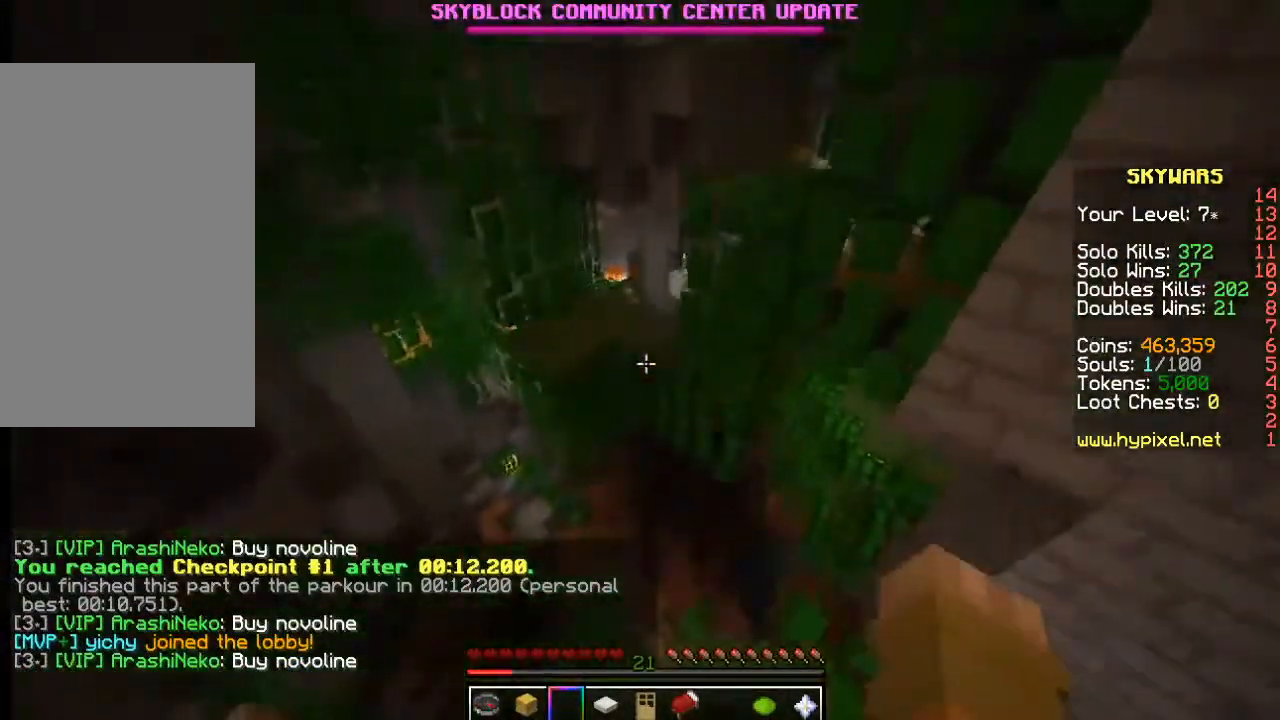
Gameplay with keyboard and mouse; each line is a JSON object with the keys and mouse buttons held at the frame after it. "events" lists presses ("down") and releases ("up") of "a", "d", "s", "w", "mouse_left" and "mouse_right" between this image and that frame as [ms after this image, input, new state], when the widget could be followed in between. "mouse_left", "mouse_right" = the "left", "right" buttons of the "mouse" list. No other keys are recorded. Fast repeated clicks can show as one long hold. Mouse movement is not recorded.
{"keys": ["w"], "mouse": [], "events": []}
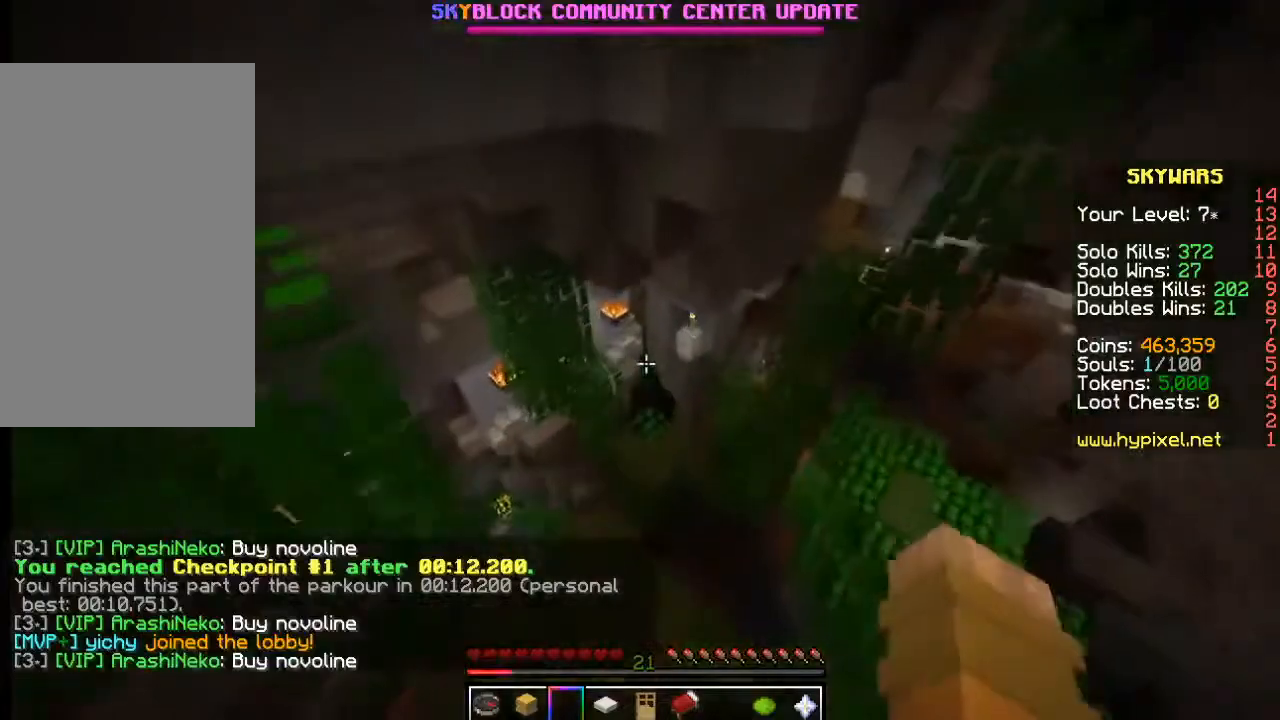
{"keys": ["w"], "mouse": [], "events": [[84, "w", "up"], [250, "w", "down"]]}
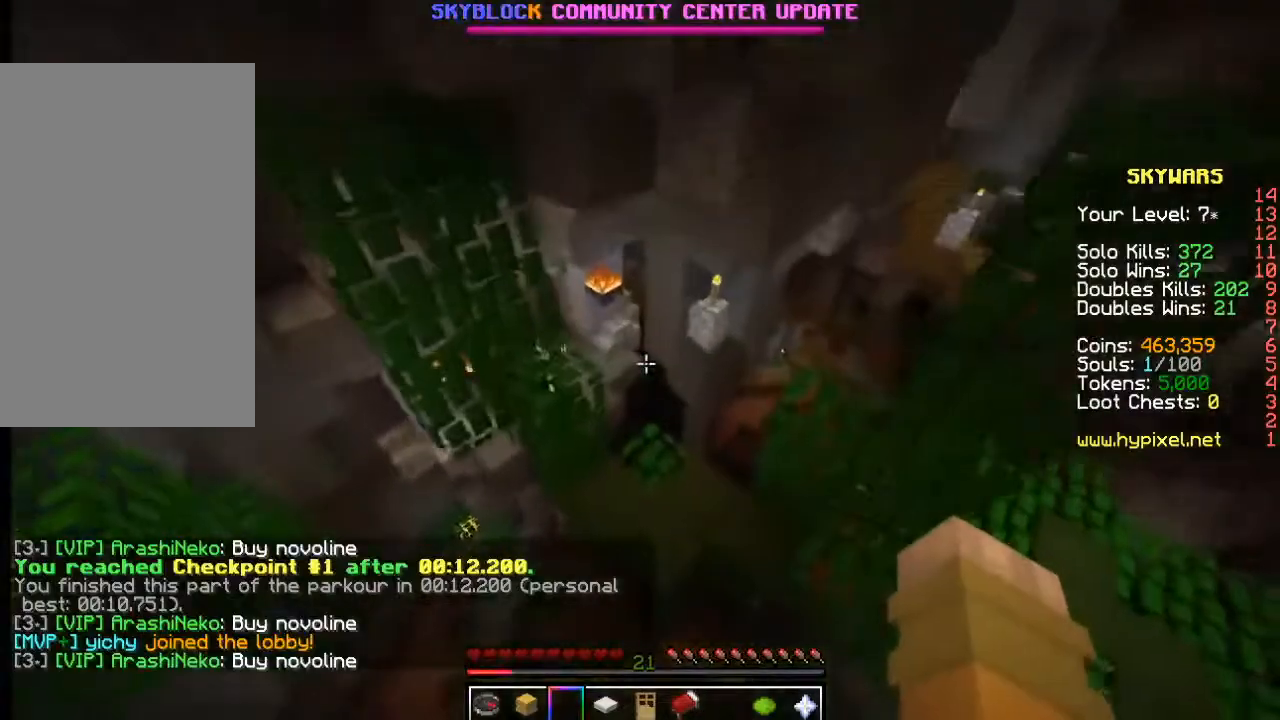
{"keys": [], "mouse": [], "events": [[450, "w", "up"]]}
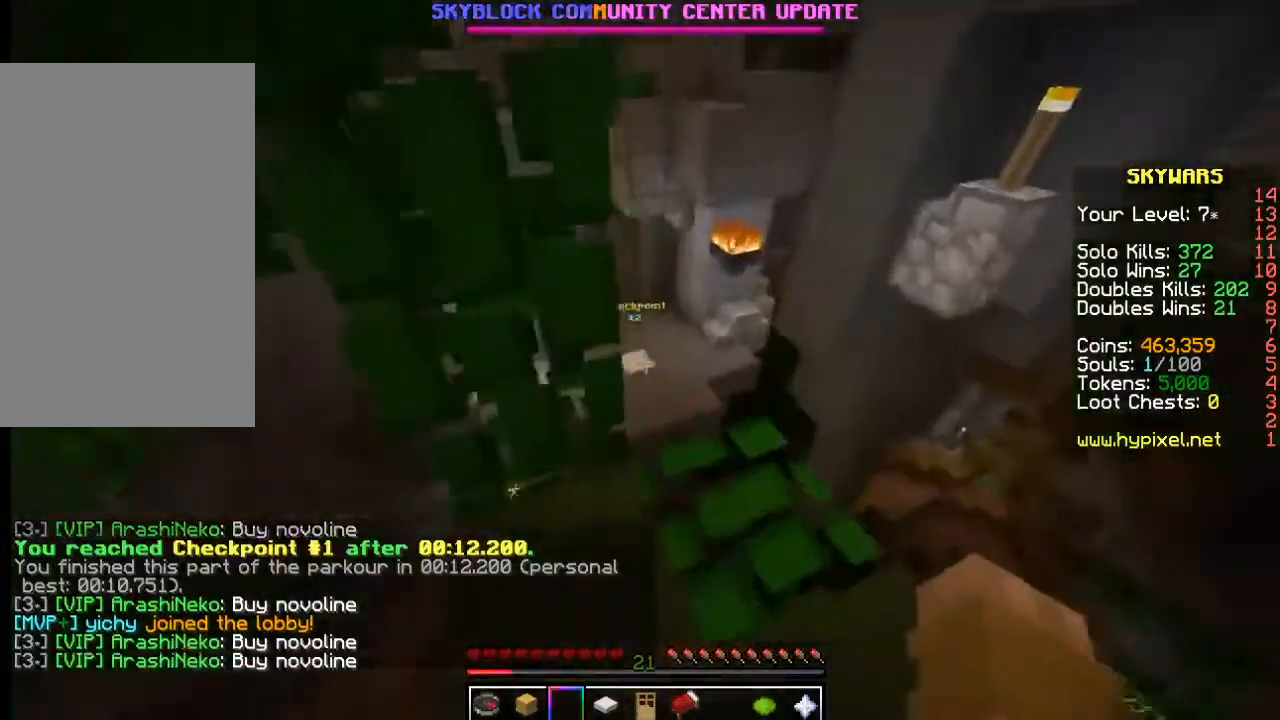
{"keys": ["w"], "mouse": [], "events": [[167, "w", "down"]]}
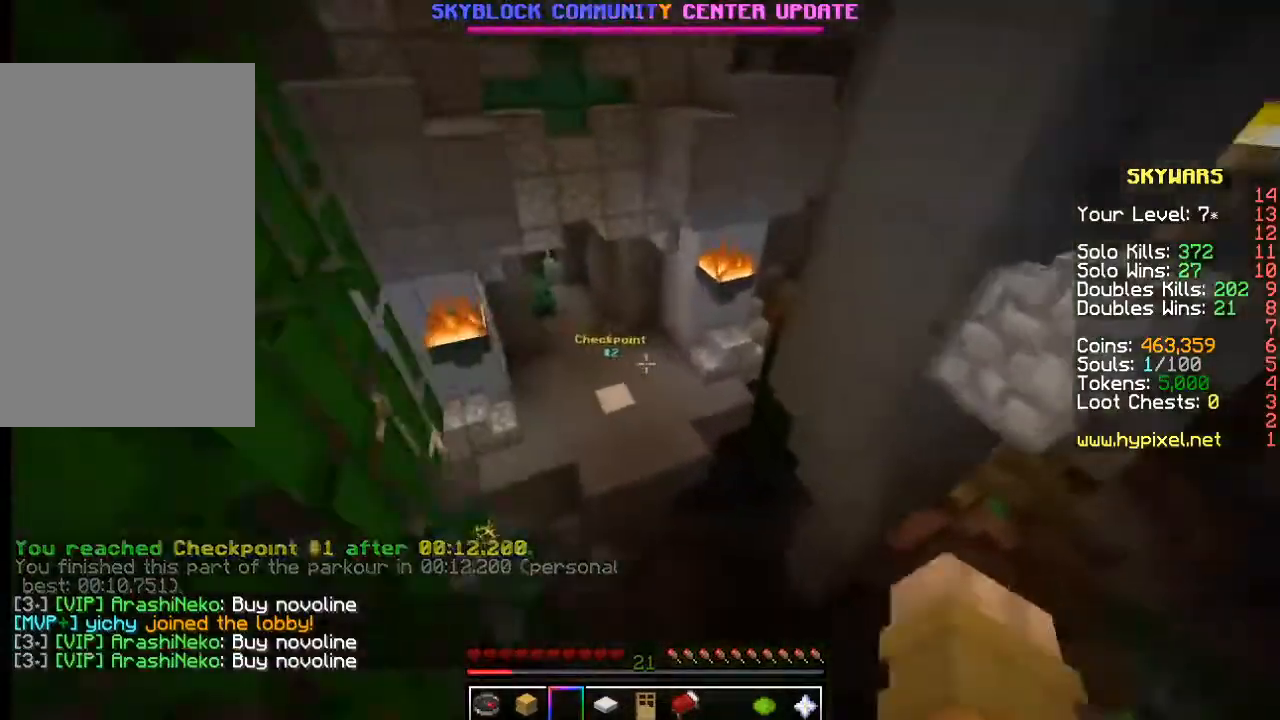
{"keys": ["w"], "mouse": [], "events": []}
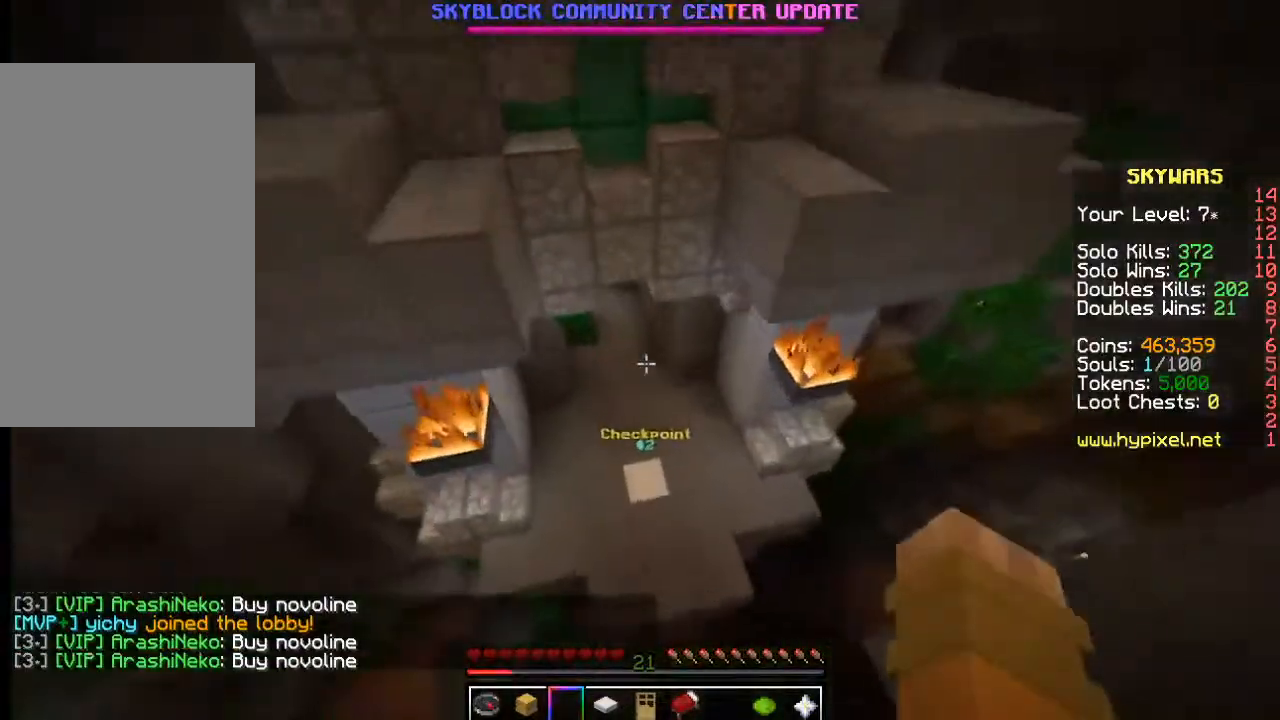
{"keys": ["w"], "mouse": [], "events": []}
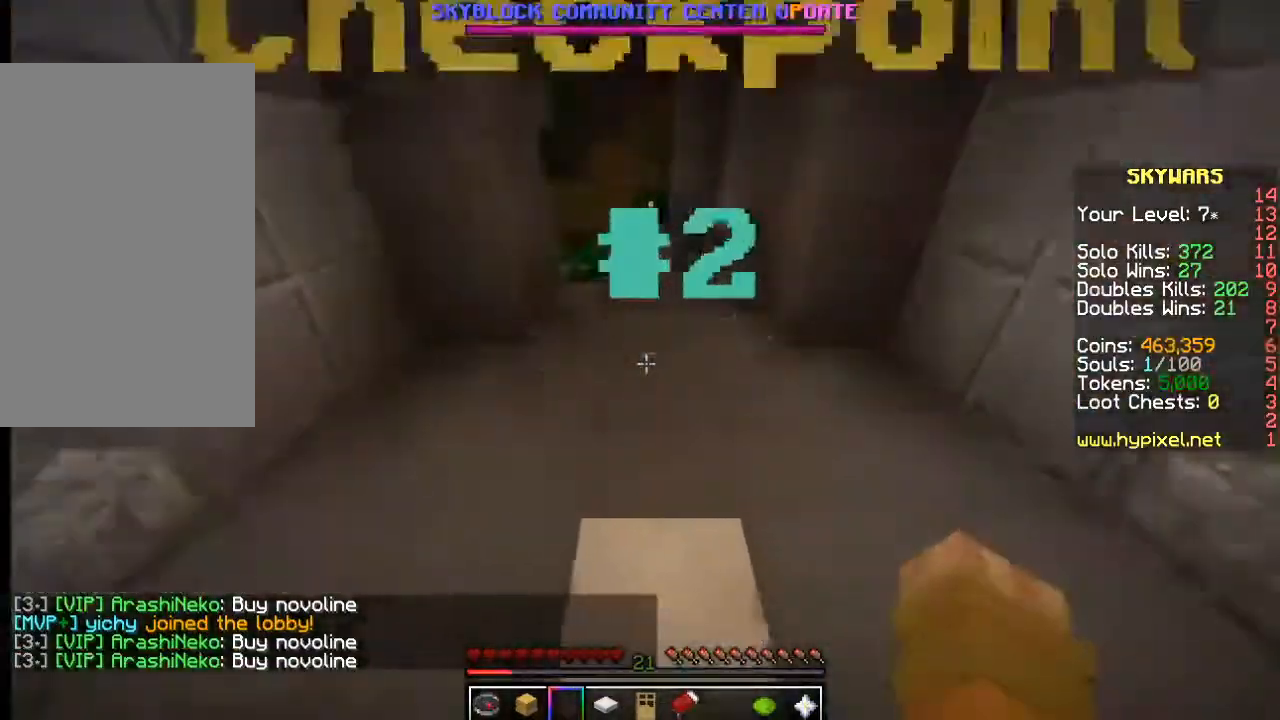
{"keys": ["w"], "mouse": [], "events": []}
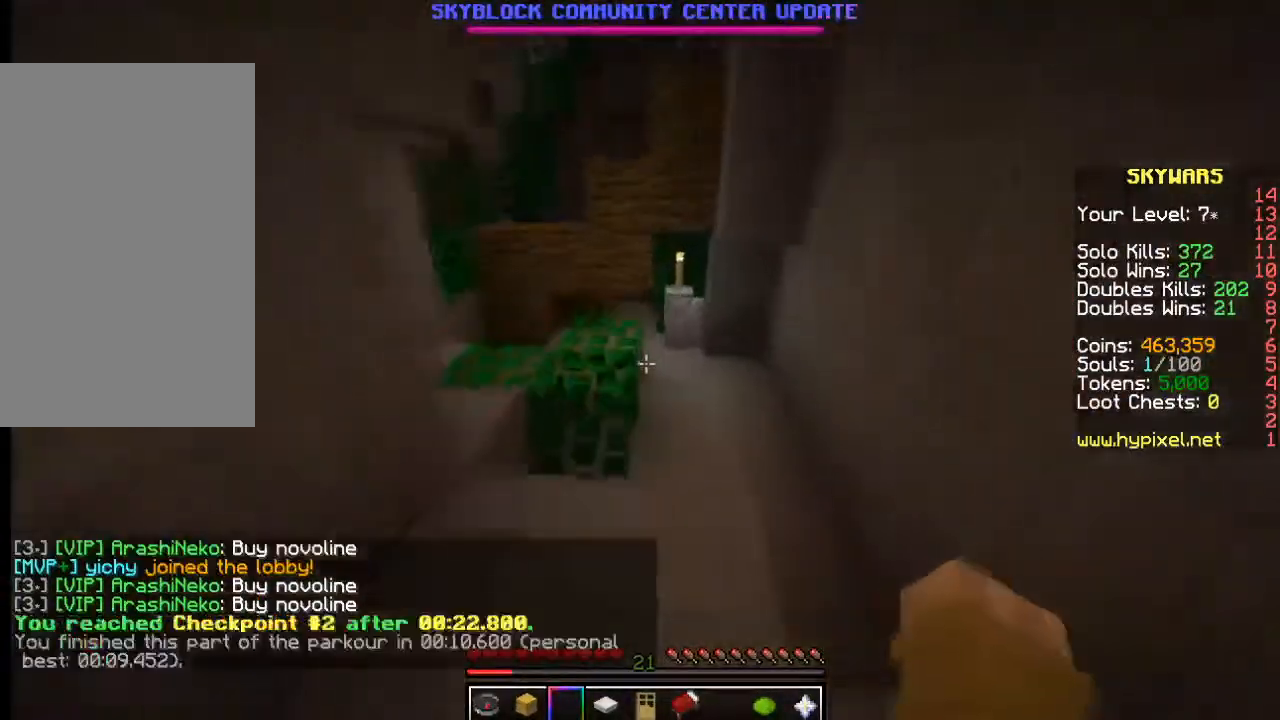
{"keys": ["w"], "mouse": [], "events": [[334, "a", "down"], [434, "a", "up"]]}
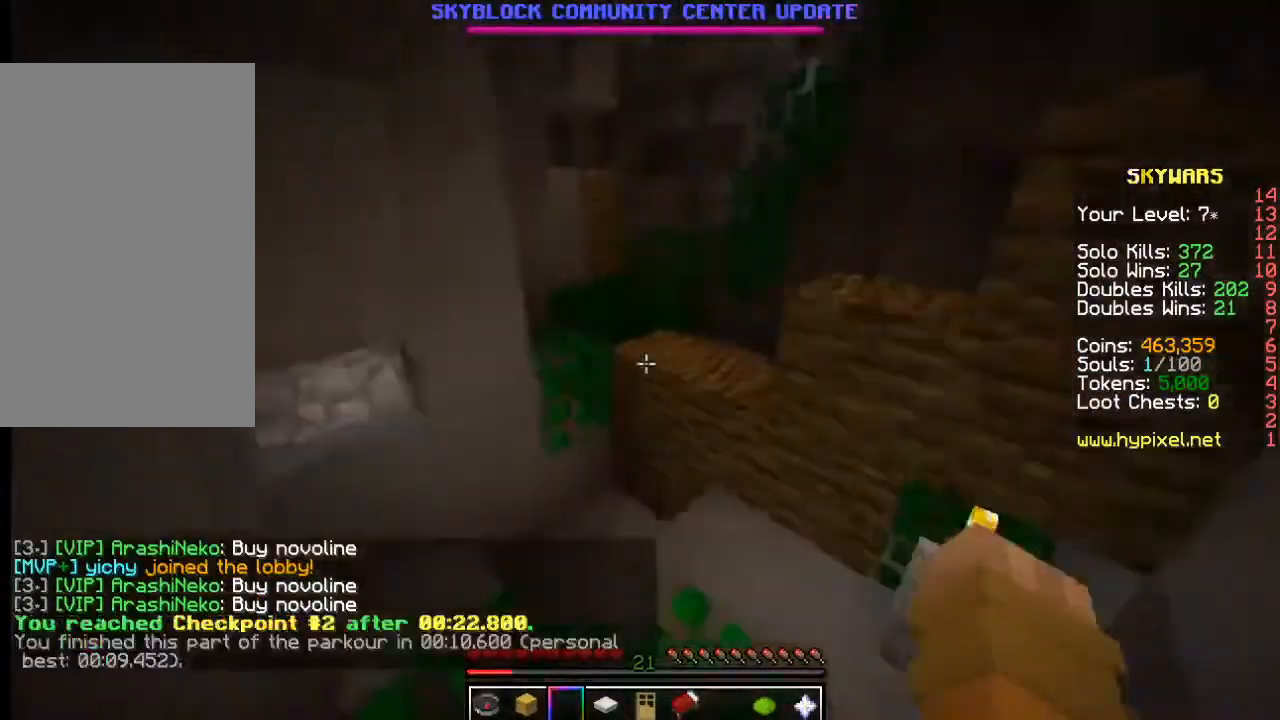
{"keys": ["w"], "mouse": [], "events": [[50, "a", "down"], [250, "a", "up"]]}
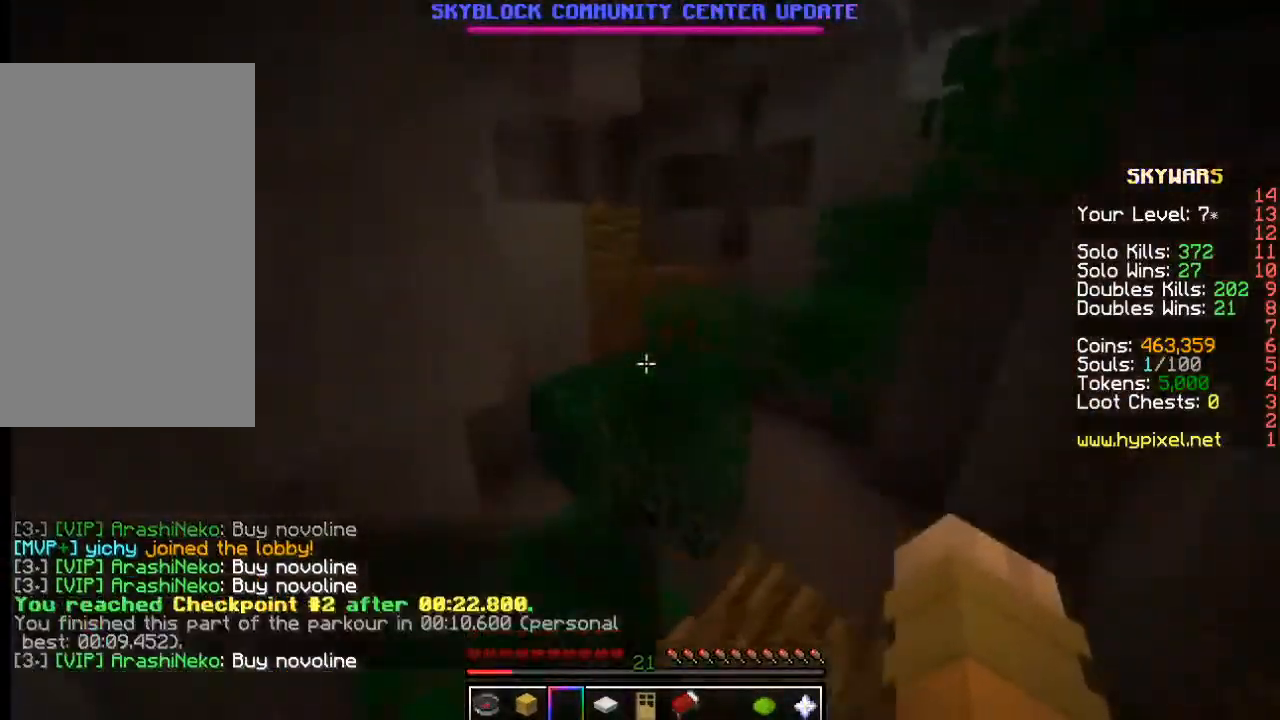
{"keys": [], "mouse": [], "events": [[34, "w", "up"], [84, "d", "down"], [250, "d", "up"]]}
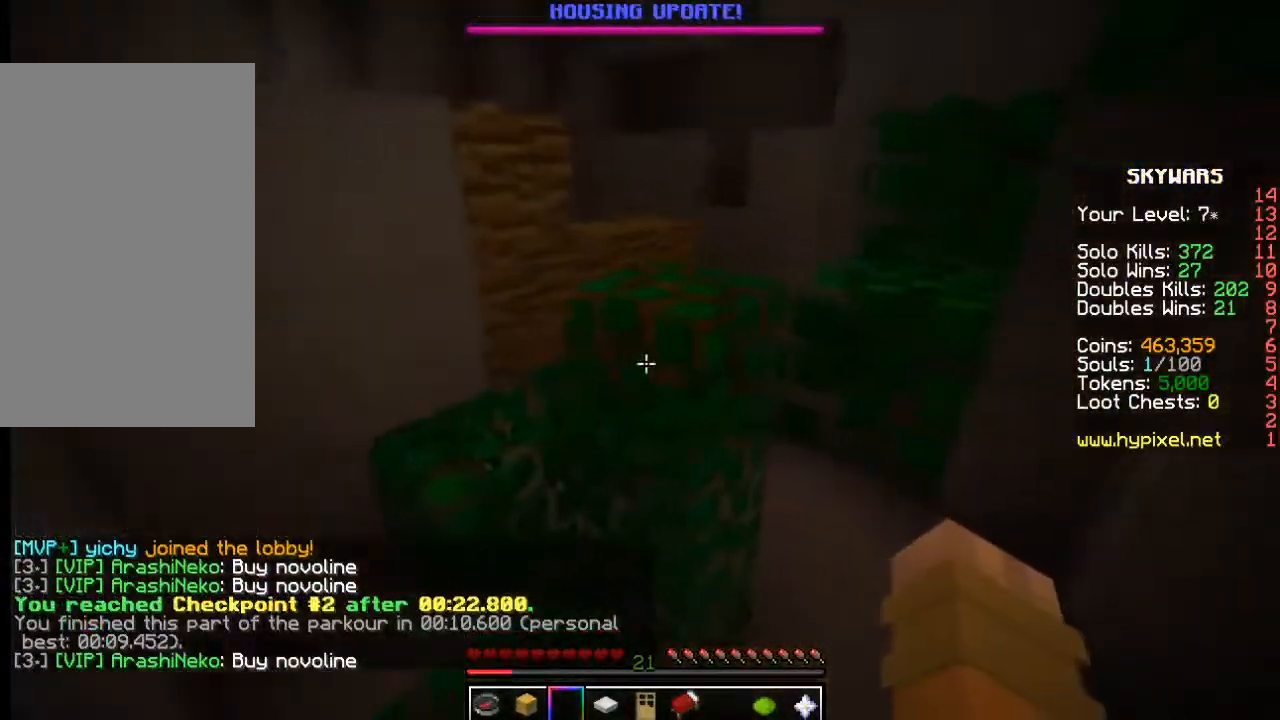
{"keys": [], "mouse": [], "events": [[34, "w", "down"], [400, "w", "up"]]}
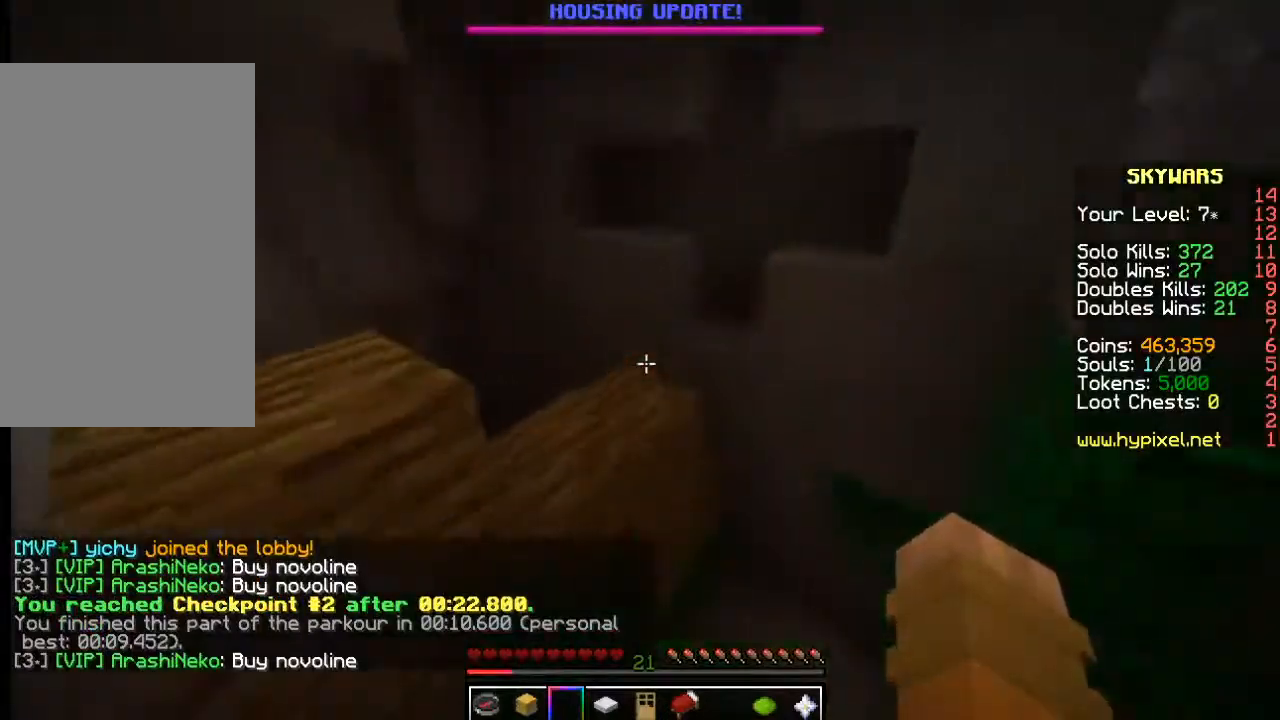
{"keys": ["w"], "mouse": [], "events": [[17, "d", "down"], [17, "s", "down"], [167, "d", "up"], [300, "s", "up"], [484, "w", "down"]]}
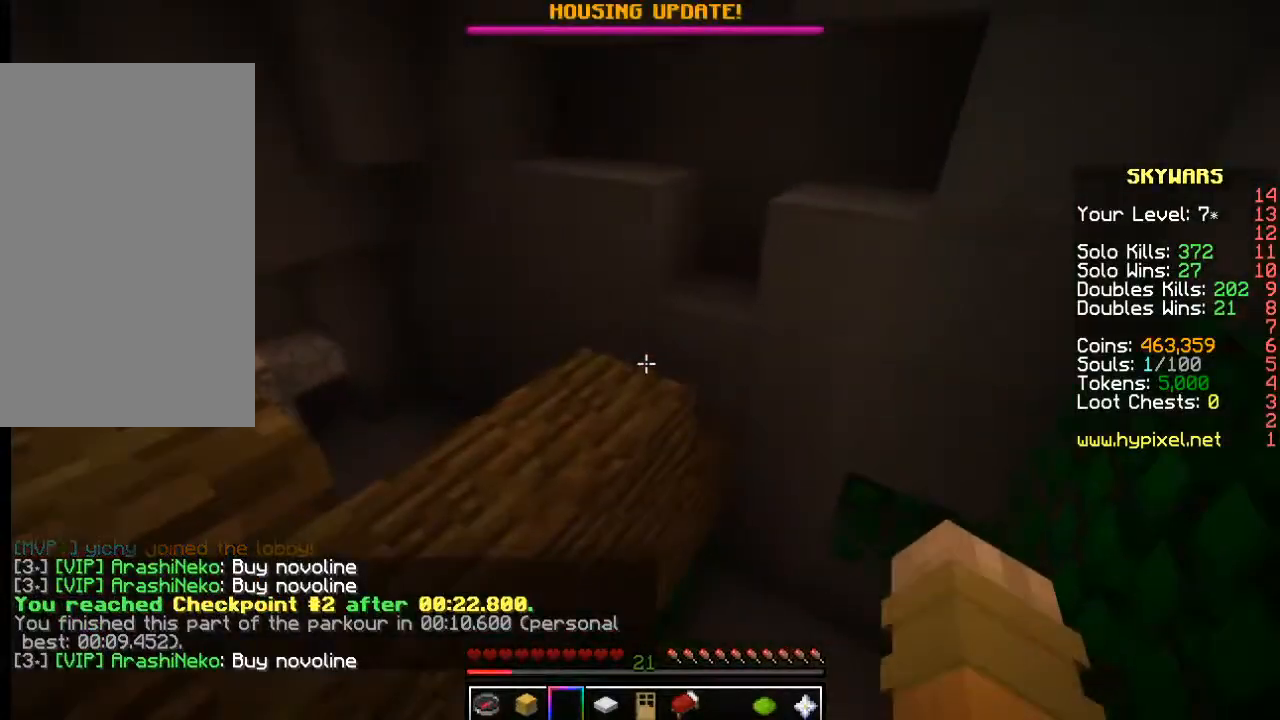
{"keys": ["a"], "mouse": [], "events": [[267, "w", "up"], [417, "a", "down"]]}
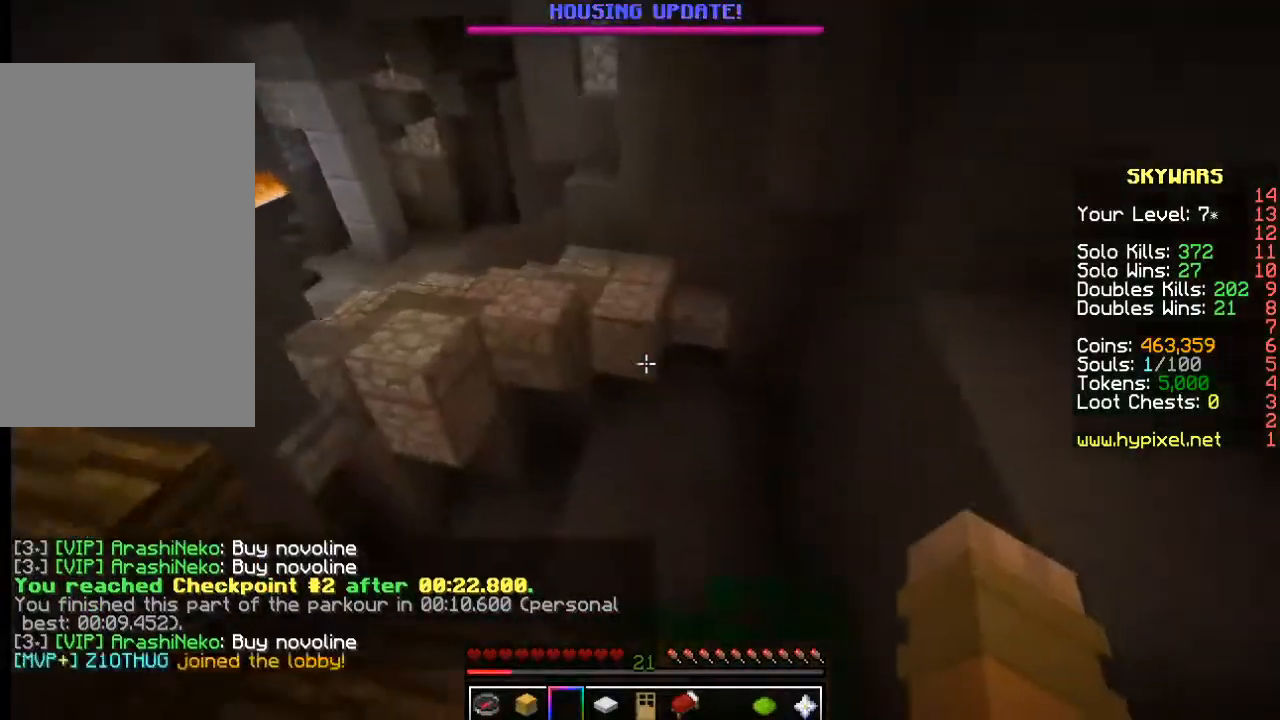
{"keys": [], "mouse": [], "events": [[500, "a", "up"]]}
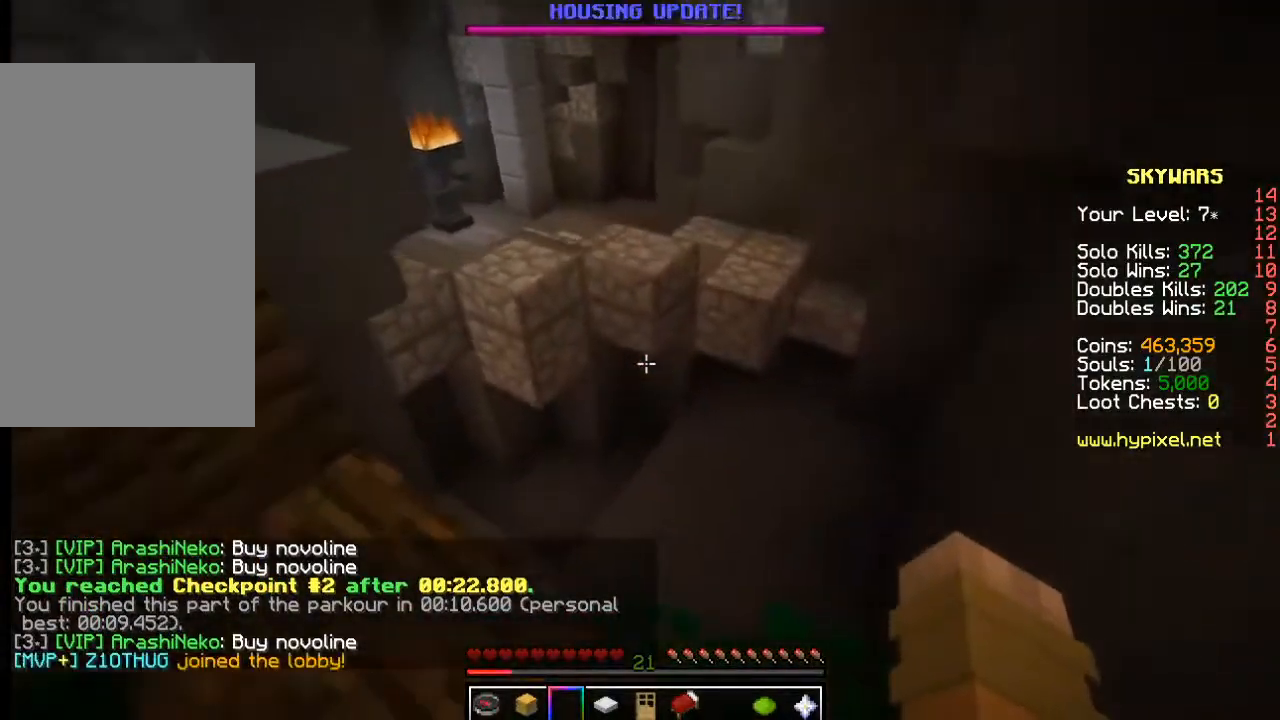
{"keys": ["w"], "mouse": [], "events": [[167, "w", "down"]]}
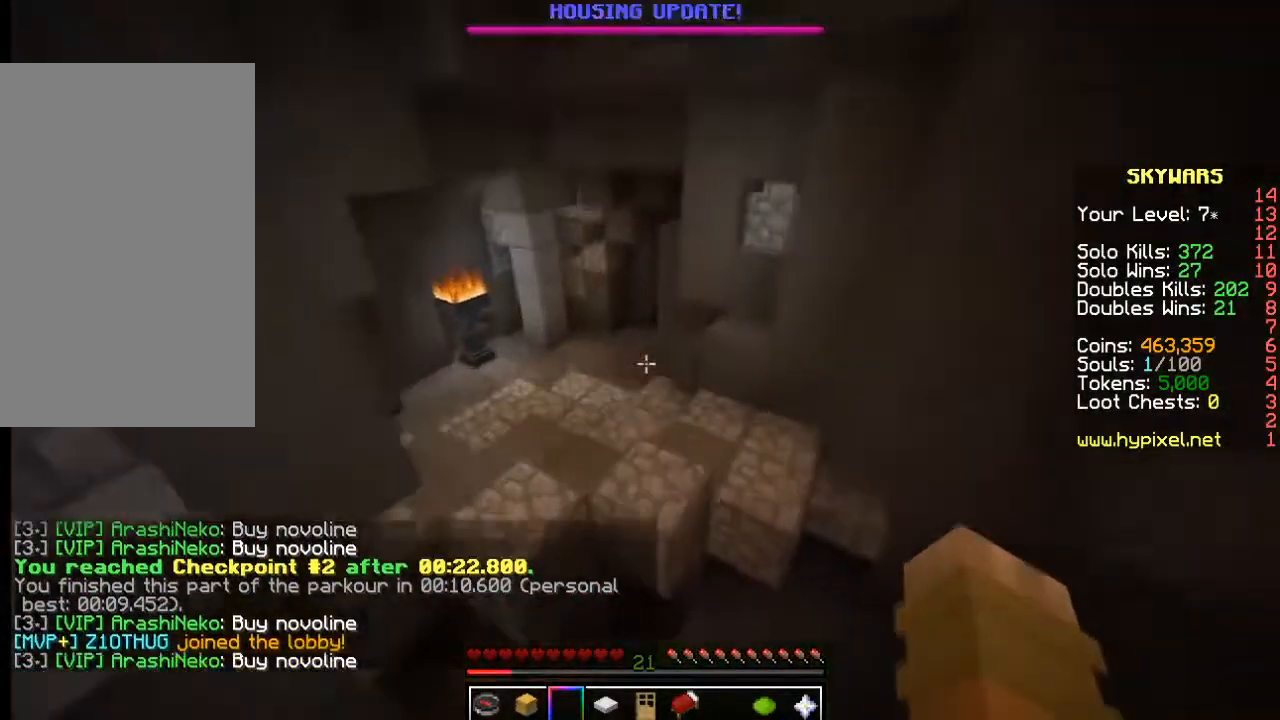
{"keys": ["w"], "mouse": [], "events": []}
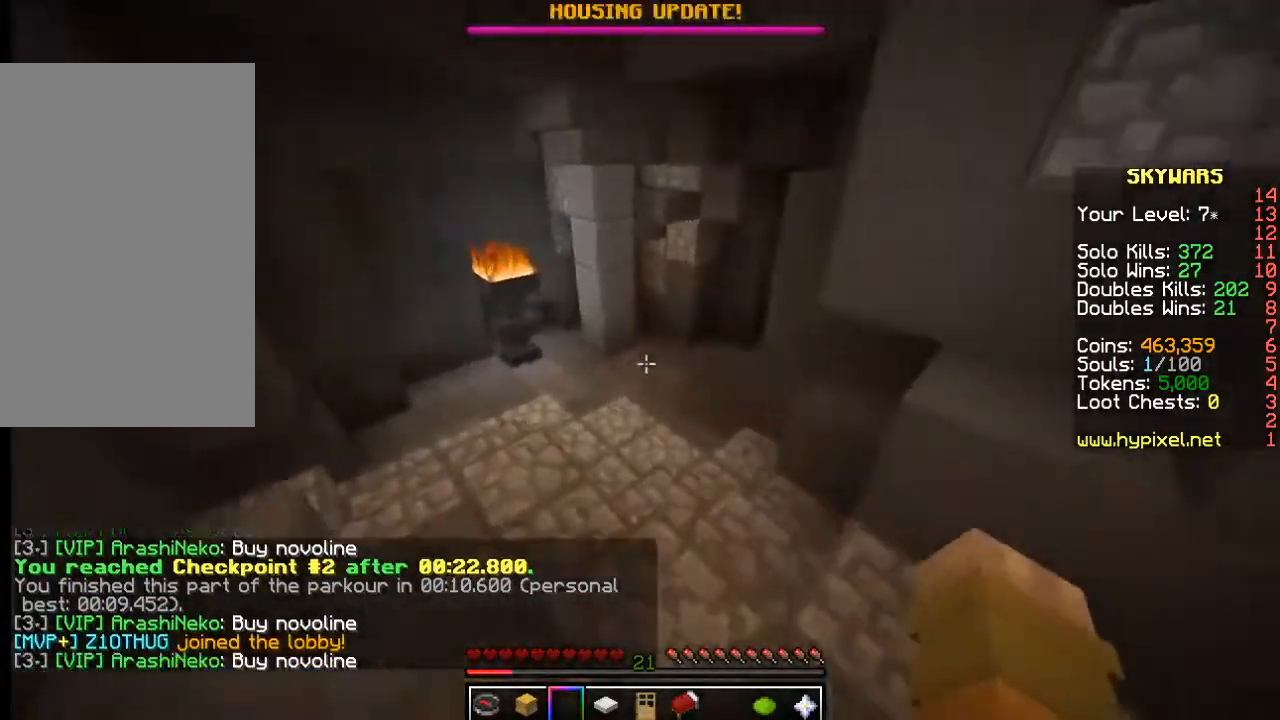
{"keys": ["w"], "mouse": [], "events": [[300, "a", "down"], [450, "a", "up"]]}
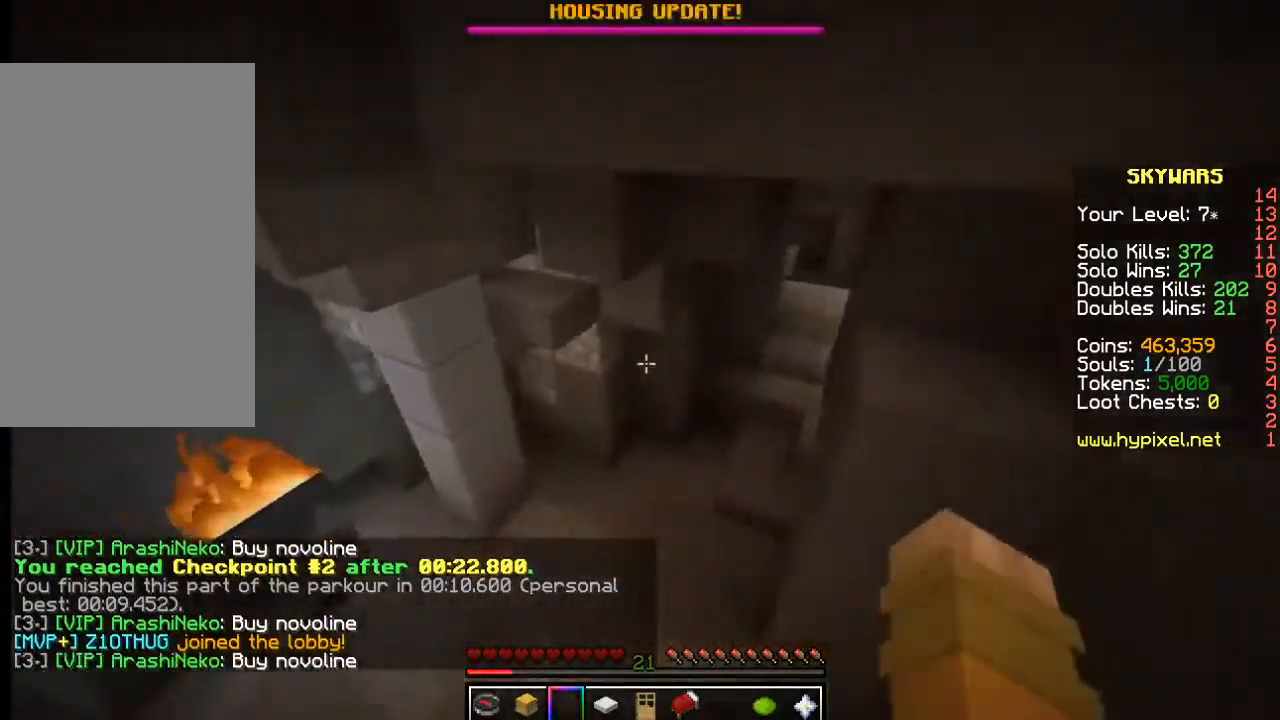
{"keys": ["w"], "mouse": [], "events": []}
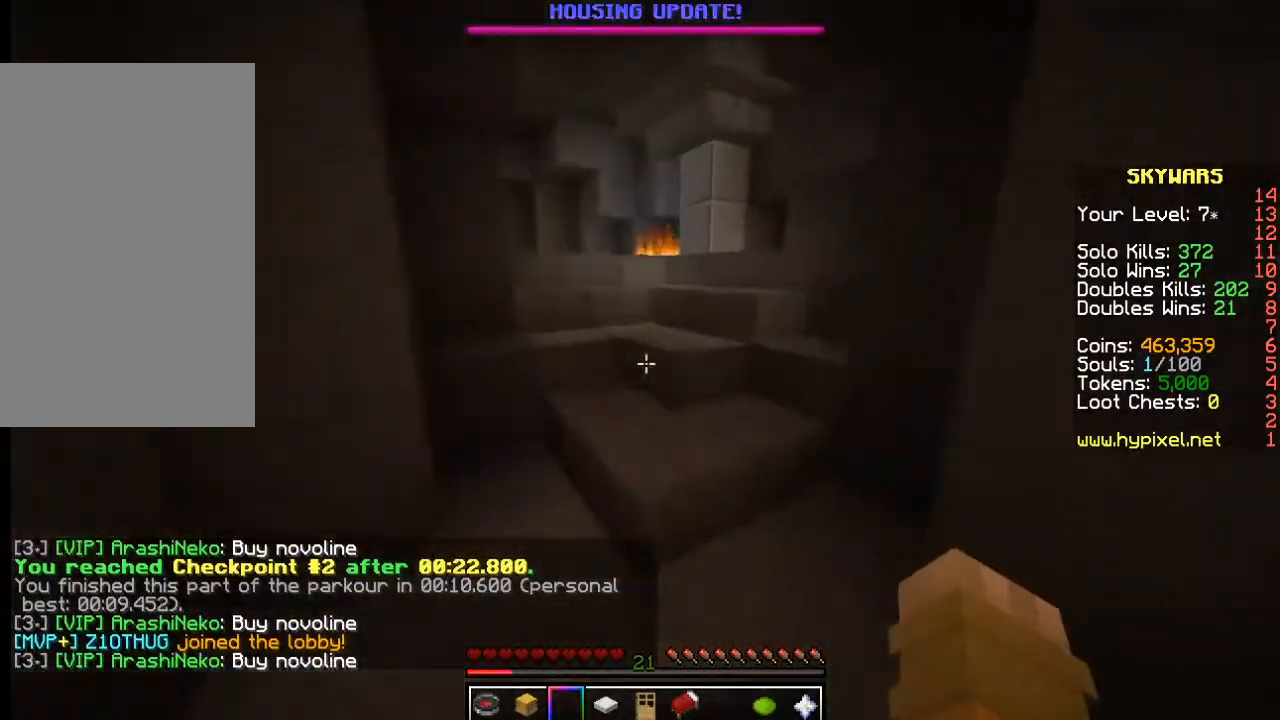
{"keys": ["d", "w"], "mouse": [], "events": [[434, "d", "down"]]}
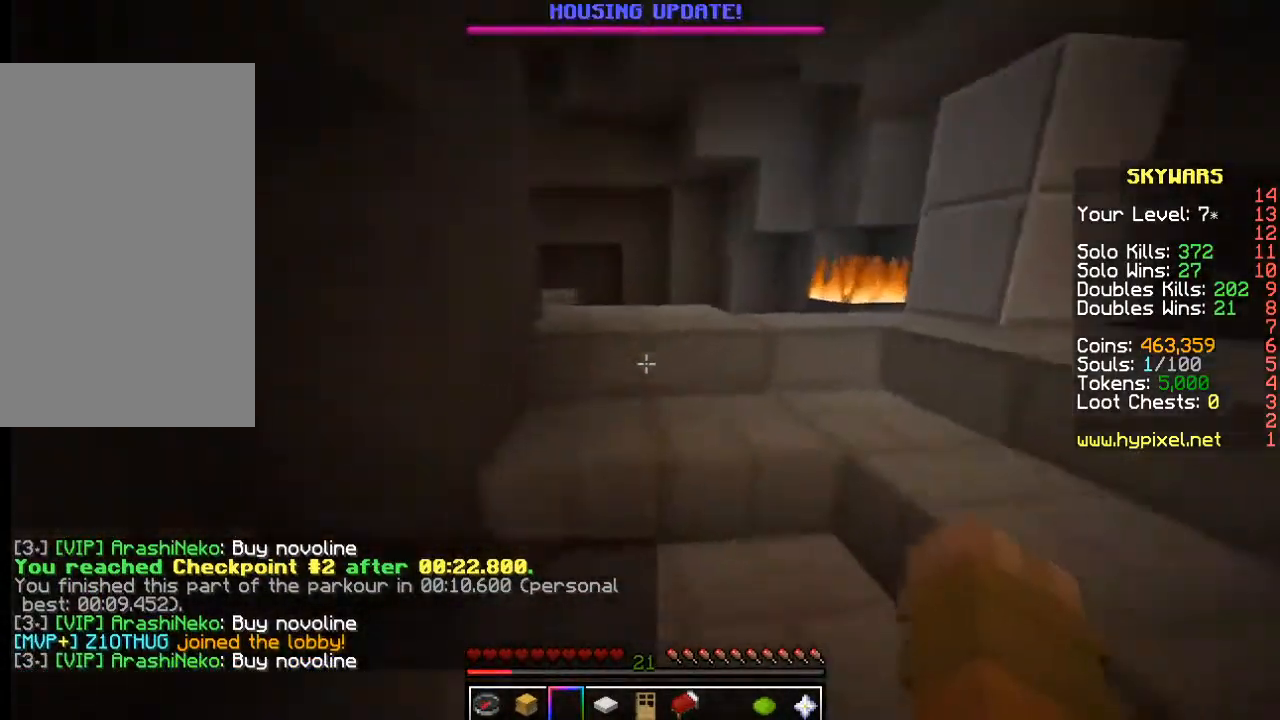
{"keys": ["w"], "mouse": [], "events": [[167, "d", "up"]]}
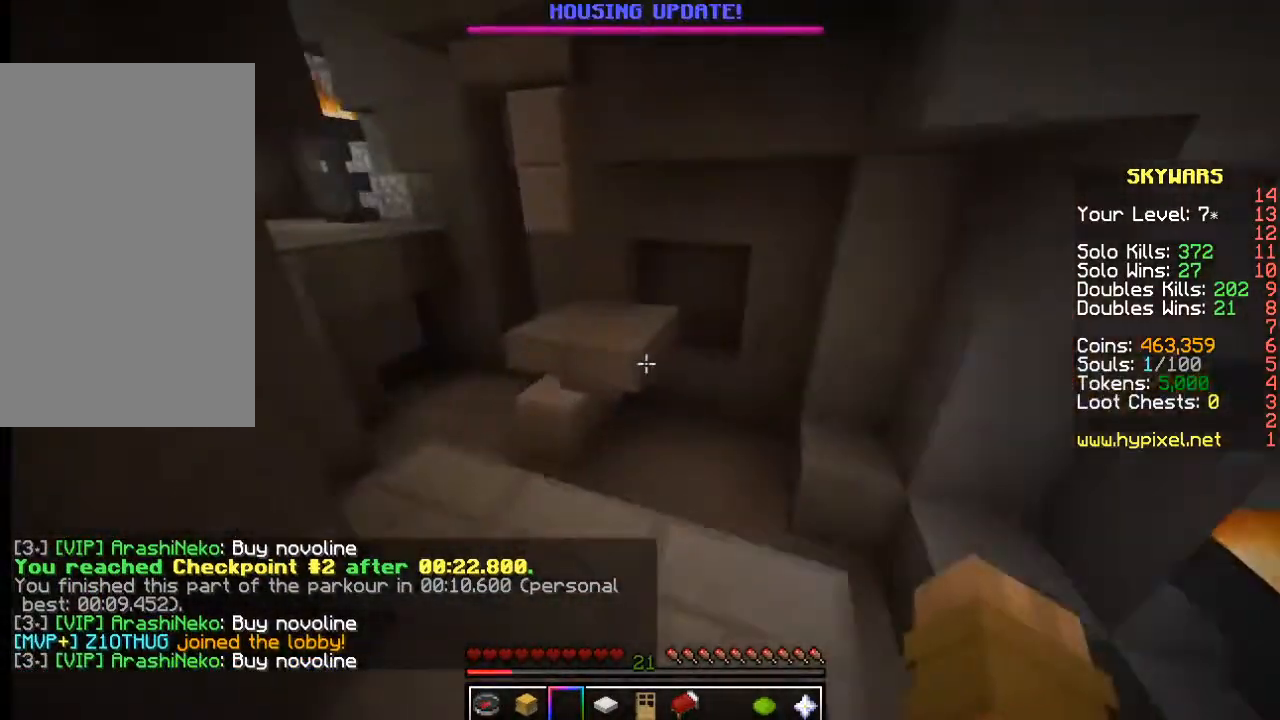
{"keys": ["w"], "mouse": [], "events": []}
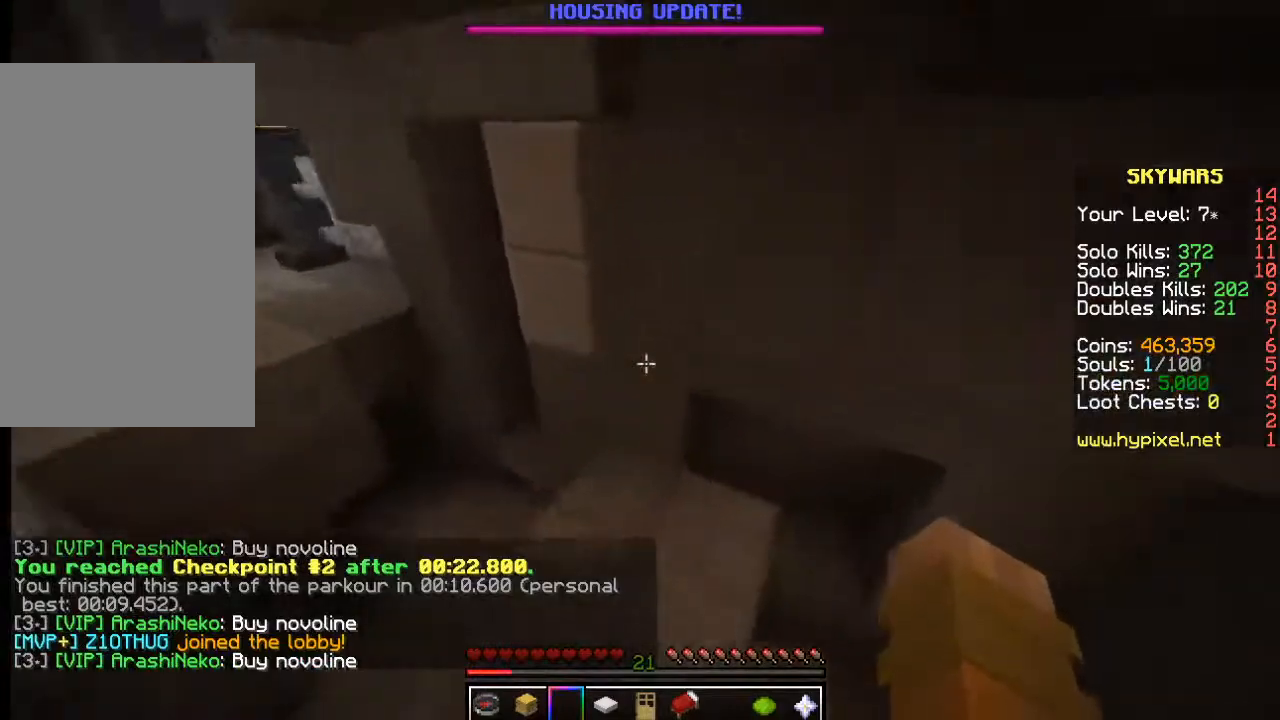
{"keys": ["s"], "mouse": [], "events": [[317, "d", "down"], [384, "w", "up"], [434, "s", "down"], [484, "d", "up"]]}
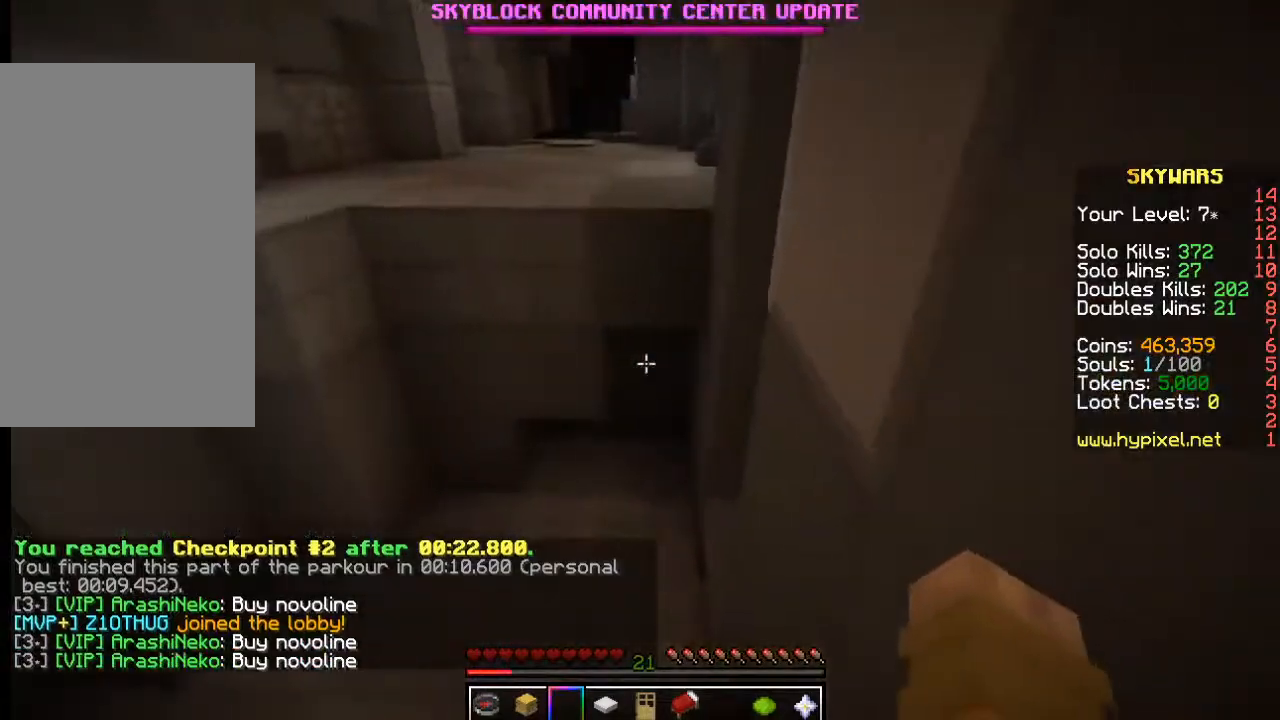
{"keys": ["a"], "mouse": [], "events": [[34, "a", "down"], [284, "s", "up"]]}
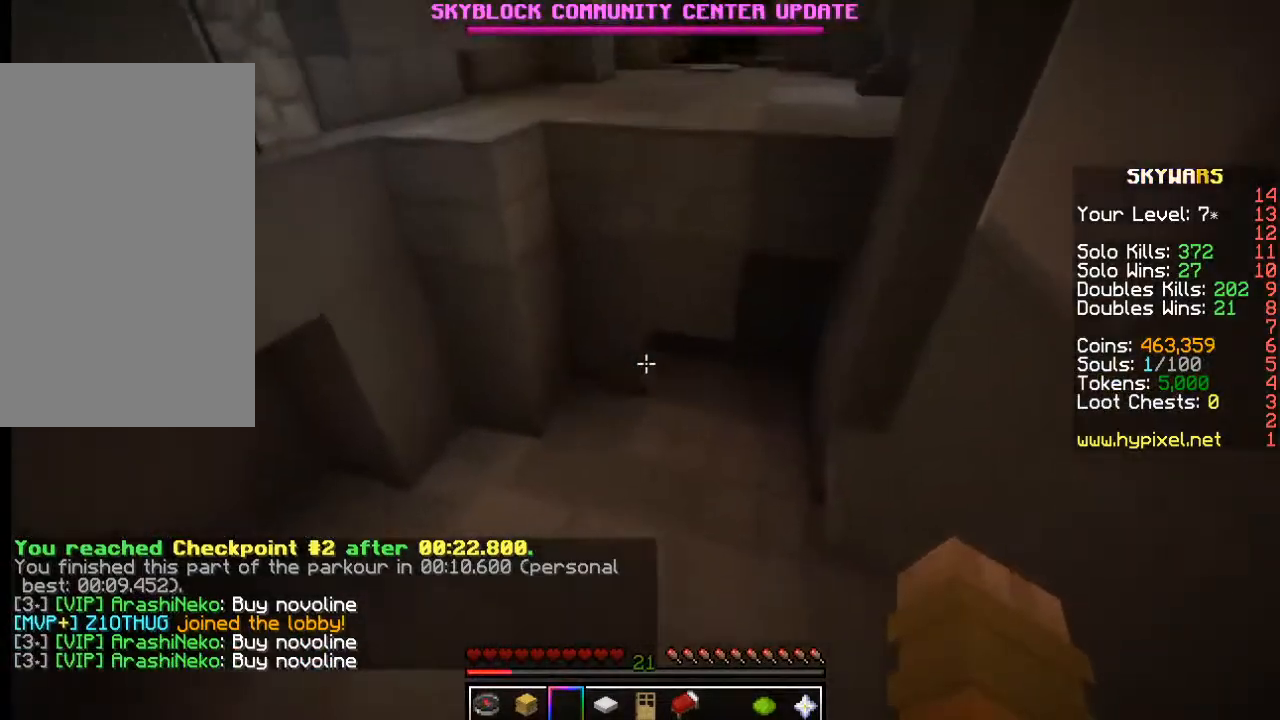
{"keys": ["w"], "mouse": [], "events": [[67, "a", "up"], [100, "w", "down"]]}
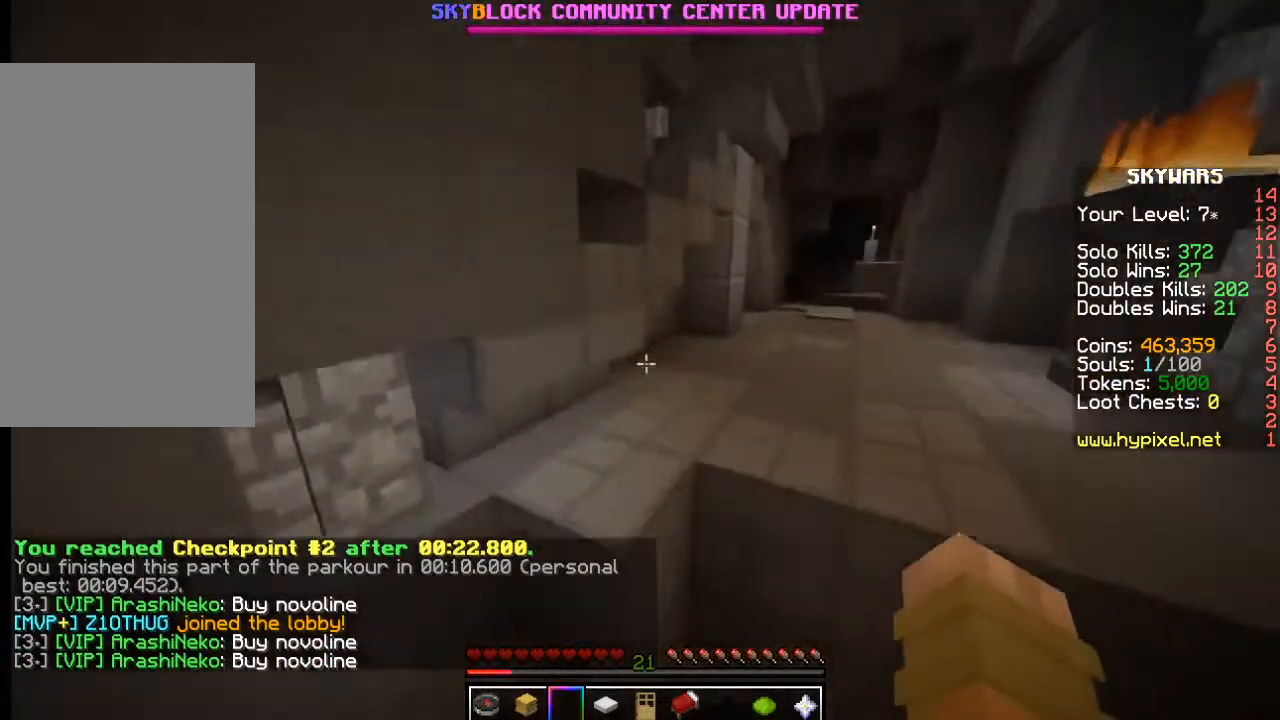
{"keys": ["w"], "mouse": [], "events": []}
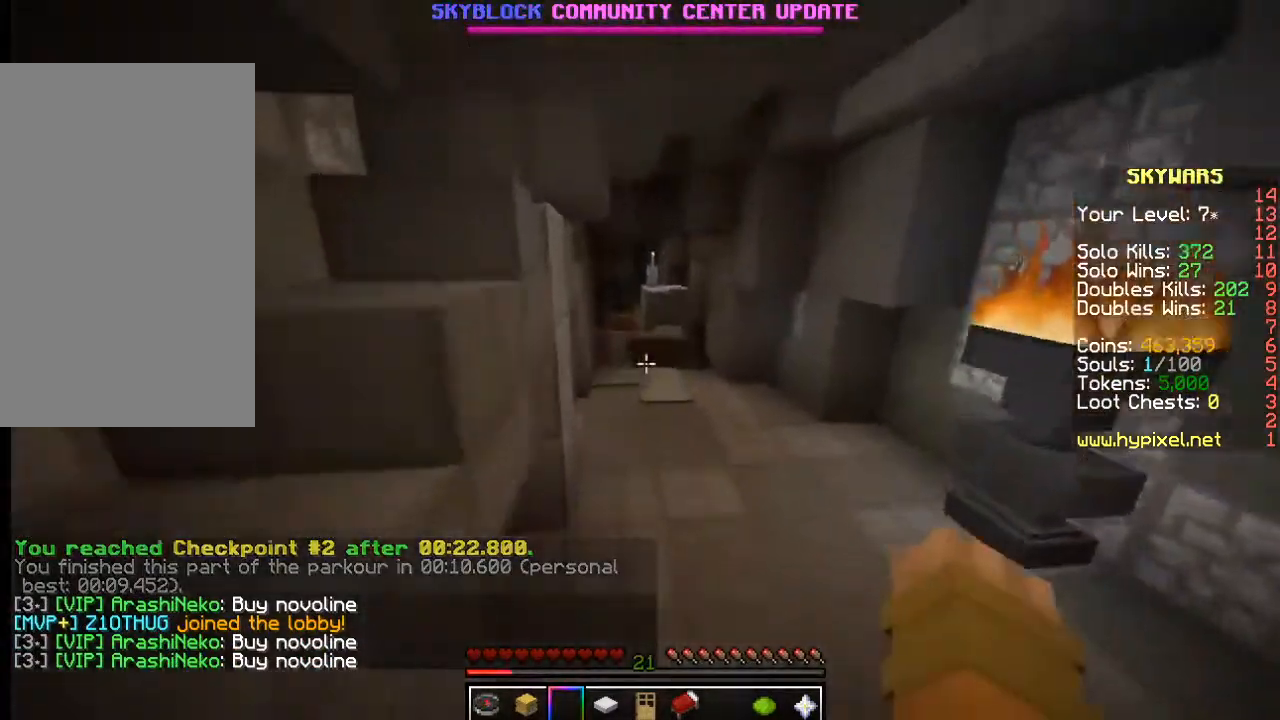
{"keys": ["w"], "mouse": [], "events": [[184, "d", "down"], [350, "d", "up"]]}
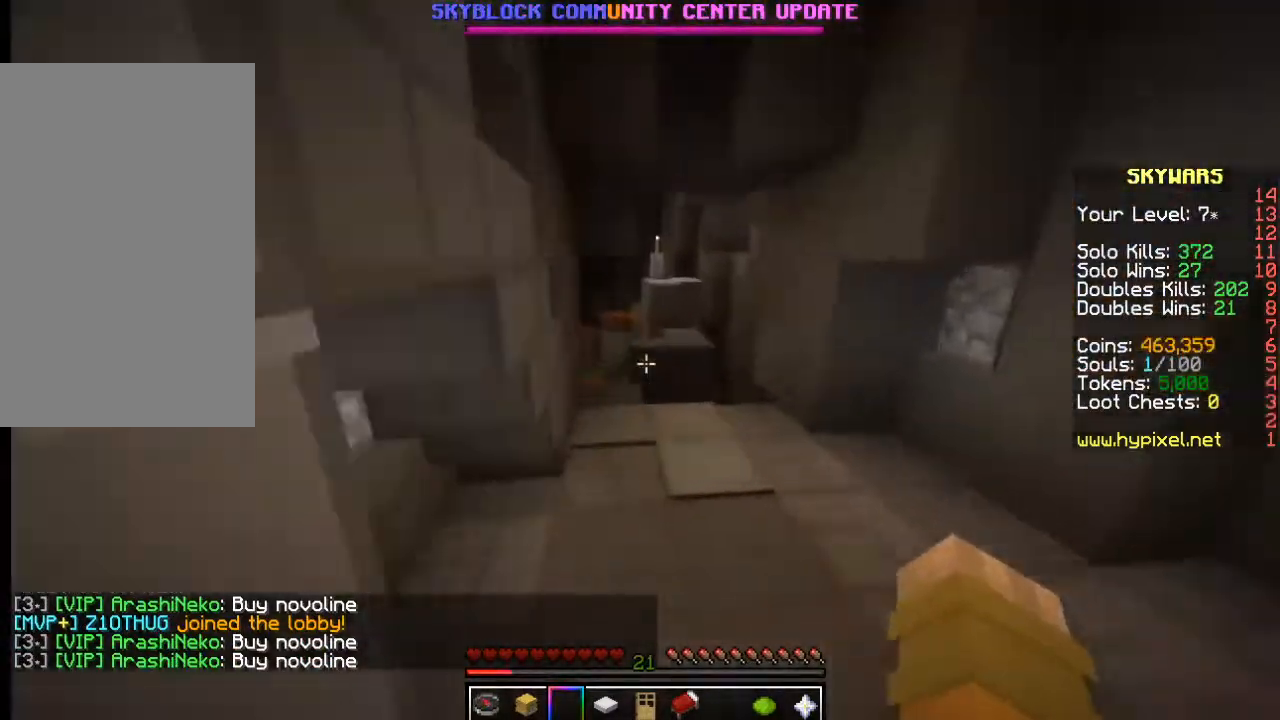
{"keys": ["w"], "mouse": [], "events": [[217, "a", "down"], [417, "a", "up"]]}
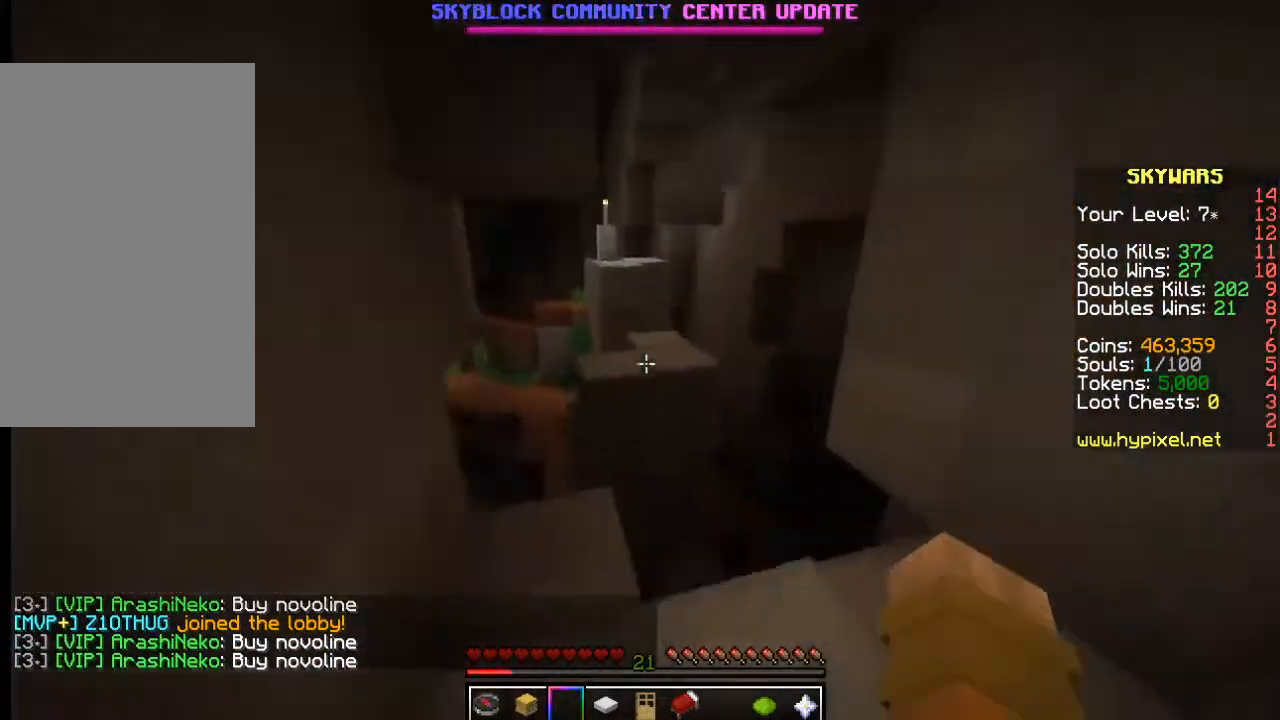
{"keys": ["w"], "mouse": [], "events": []}
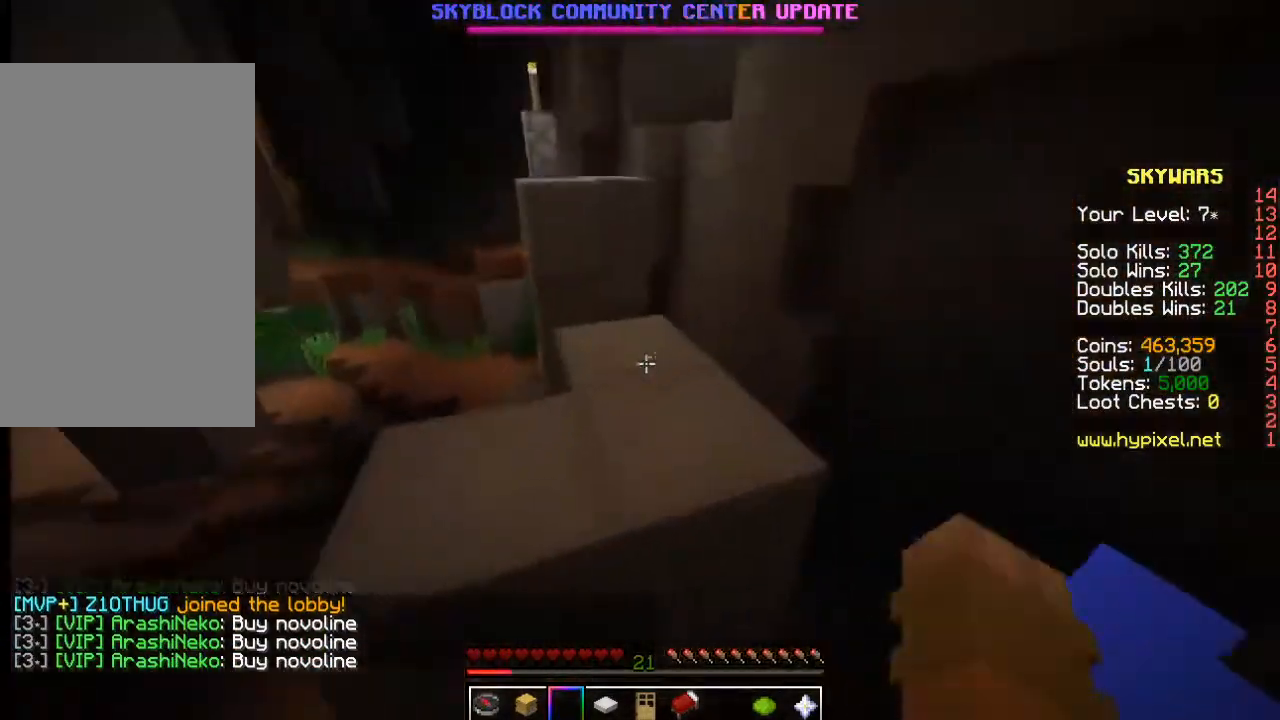
{"keys": [], "mouse": [], "events": [[167, "a", "down"], [317, "w", "up"], [467, "a", "up"]]}
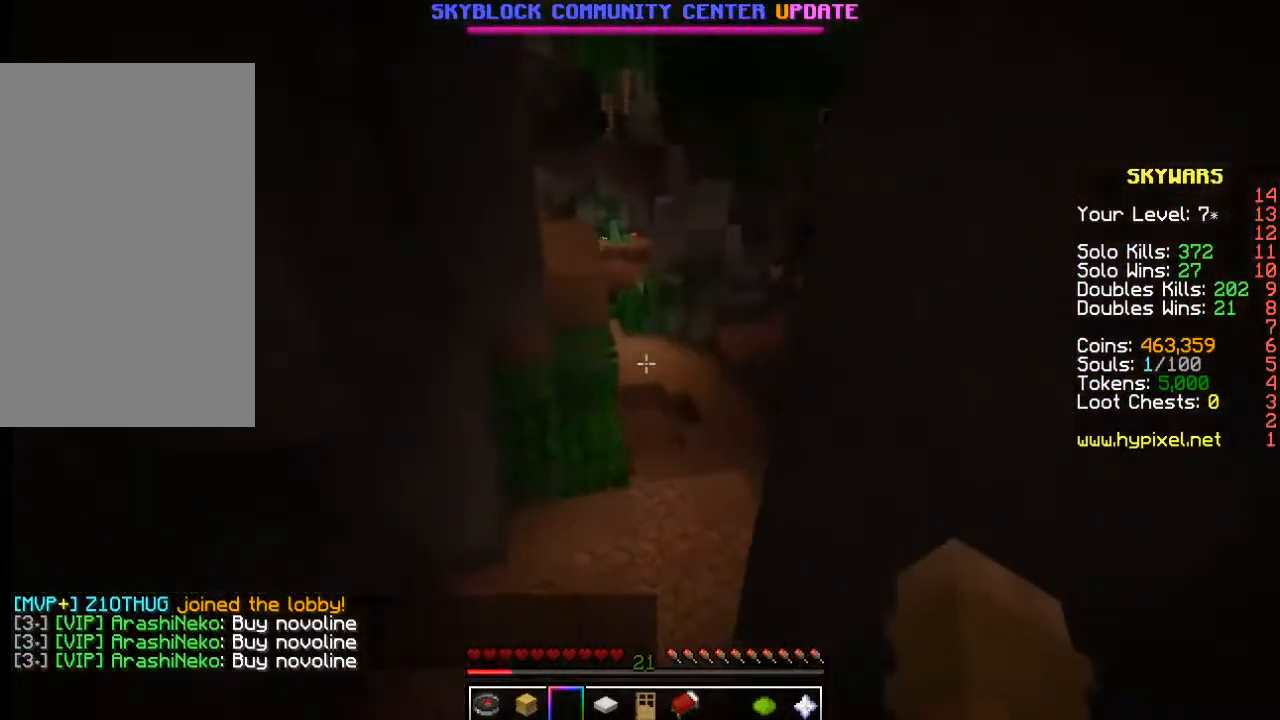
{"keys": [], "mouse": [], "events": []}
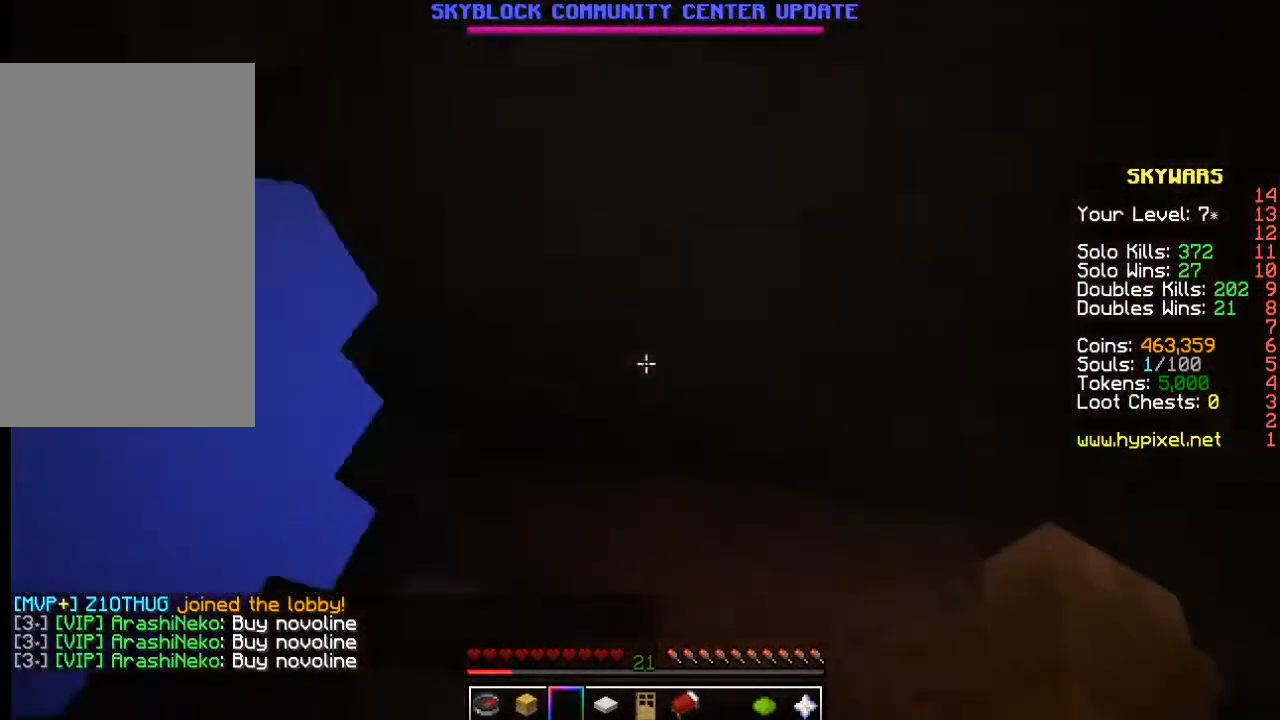
{"keys": [], "mouse": [], "events": []}